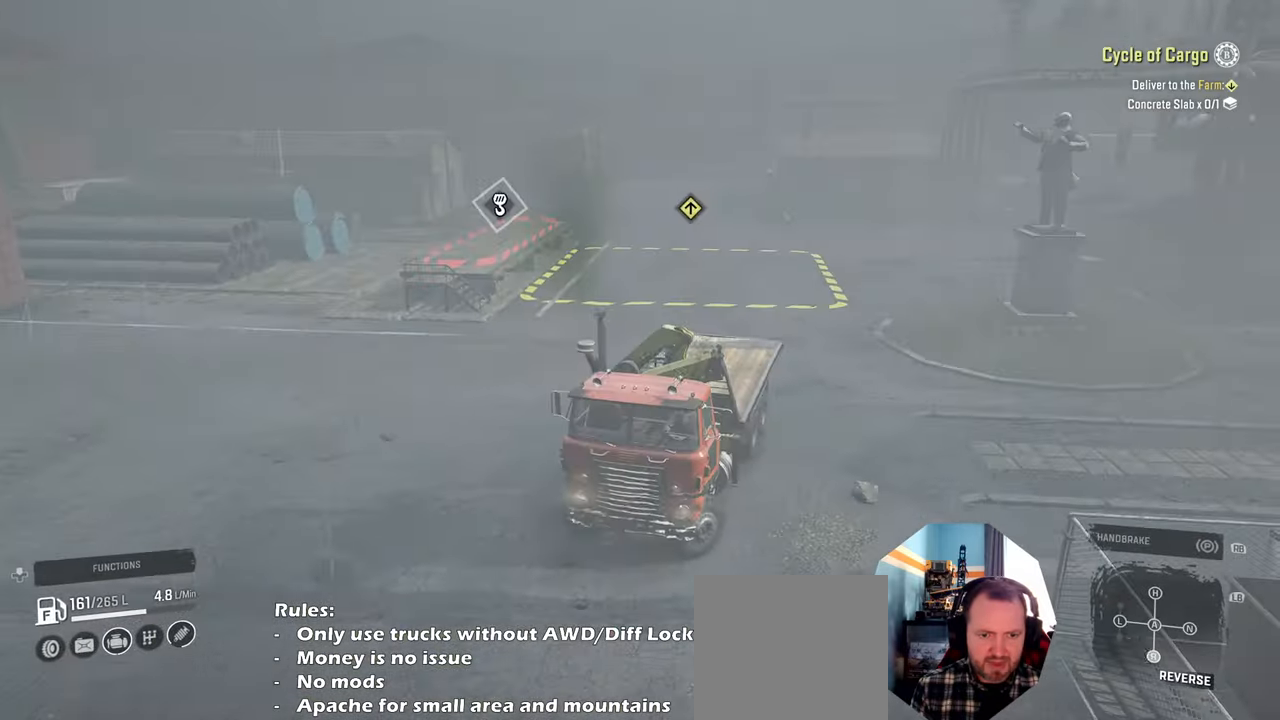
Gameplay with a controller (Xbox layout); each line is a JSON object with the inputs held at the frame after it. "events" lists button and stick changes between this image and that frame as [ms after this image, input, new state], when the widget could be followed in between.
{"buttons": [], "left_stick": "center", "right_stick": "center", "events": [[34, "R2", "up"], [134, "right_stick", "center"]]}
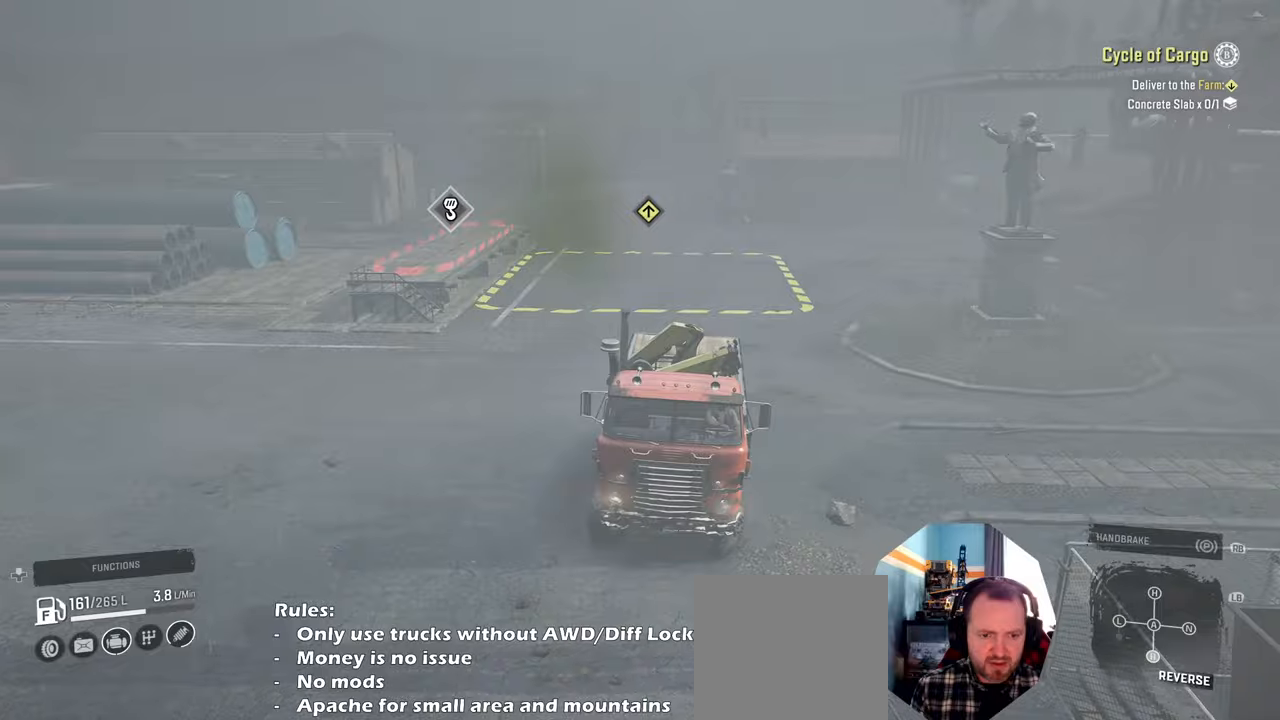
{"buttons": [], "left_stick": "center", "right_stick": "center", "events": [[267, "DPAD_DOWN", "down"], [367, "DPAD_DOWN", "up"]]}
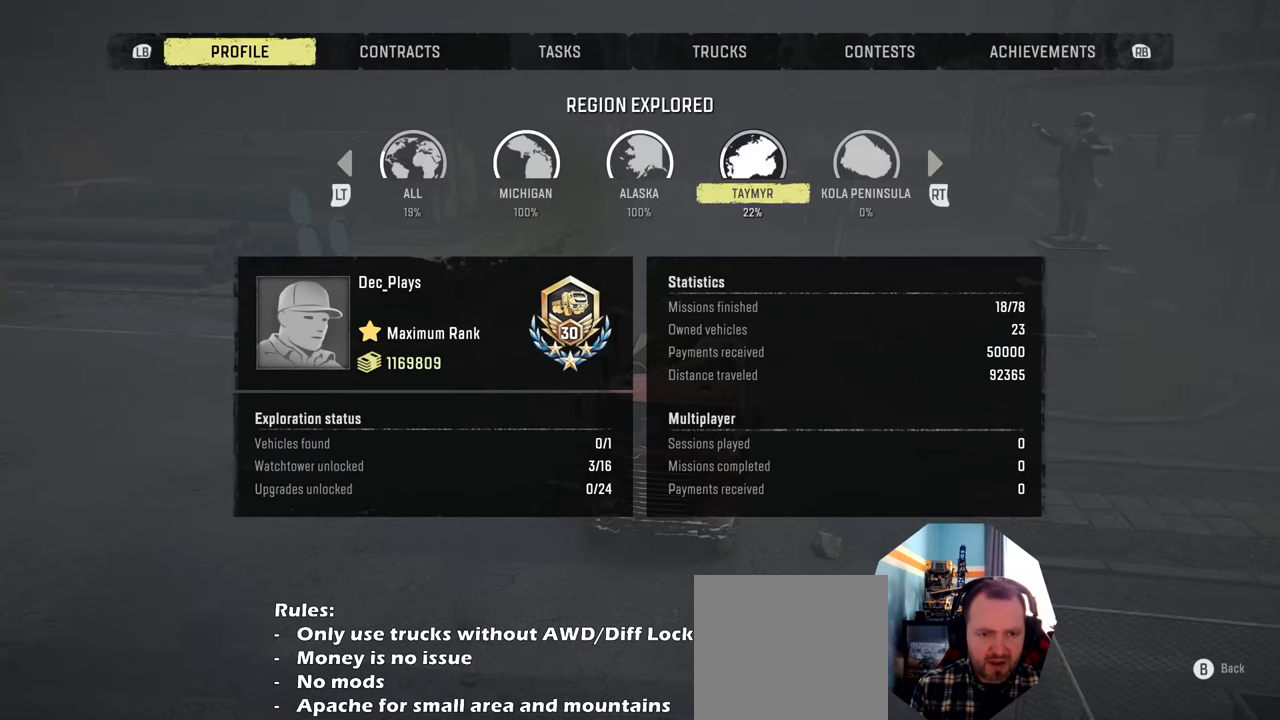
{"buttons": ["R1"], "left_stick": "center", "right_stick": "center", "events": [[300, "R1", "down"], [367, "R1", "up"], [467, "R1", "down"]]}
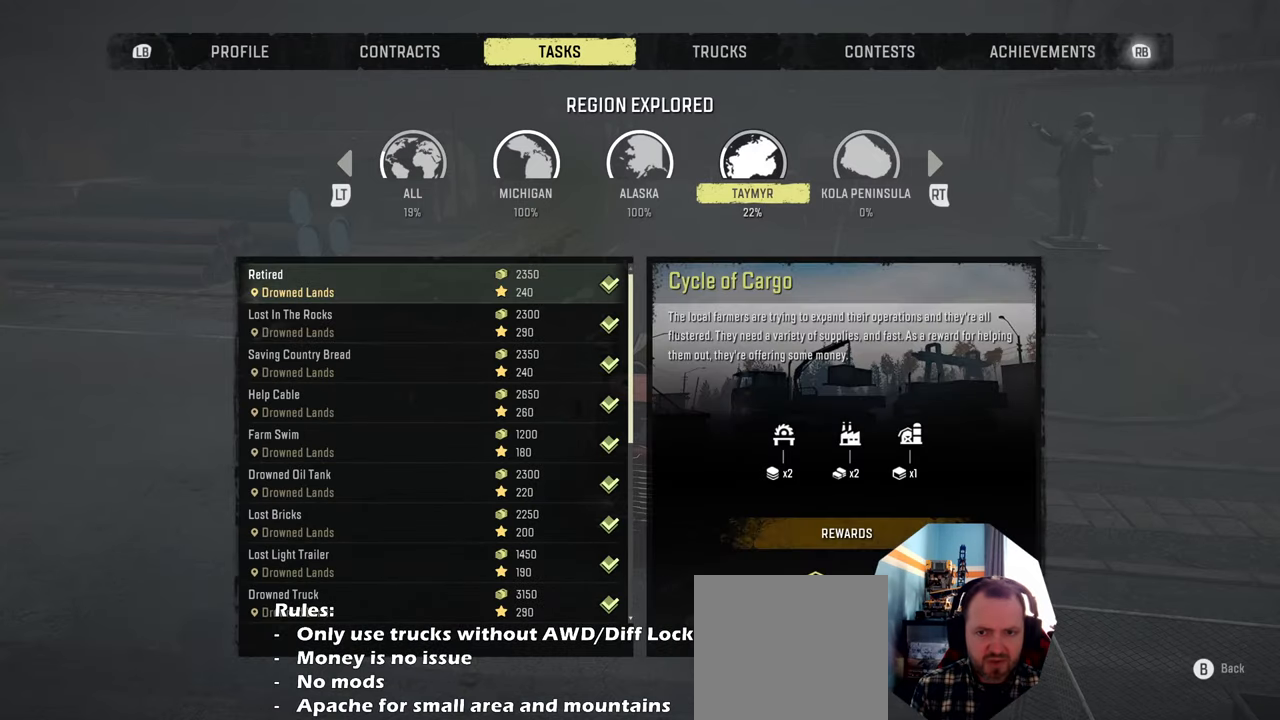
{"buttons": ["R1"], "left_stick": "center", "right_stick": "center", "events": [[67, "R1", "up"], [134, "R1", "down"], [234, "R1", "up"], [334, "R1", "down"], [434, "R1", "up"], [500, "R1", "down"]]}
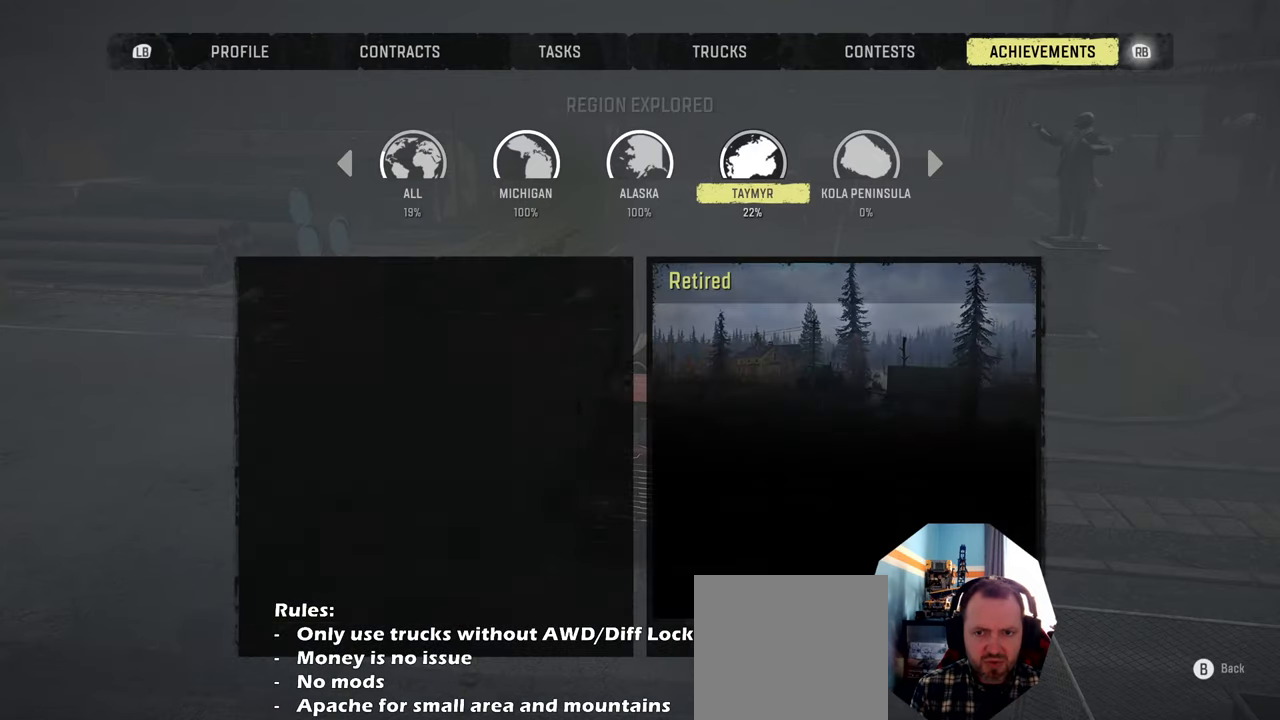
{"buttons": ["DPAD_DOWN"], "left_stick": "center", "right_stick": "center", "events": [[67, "R1", "up"], [500, "DPAD_DOWN", "down"]]}
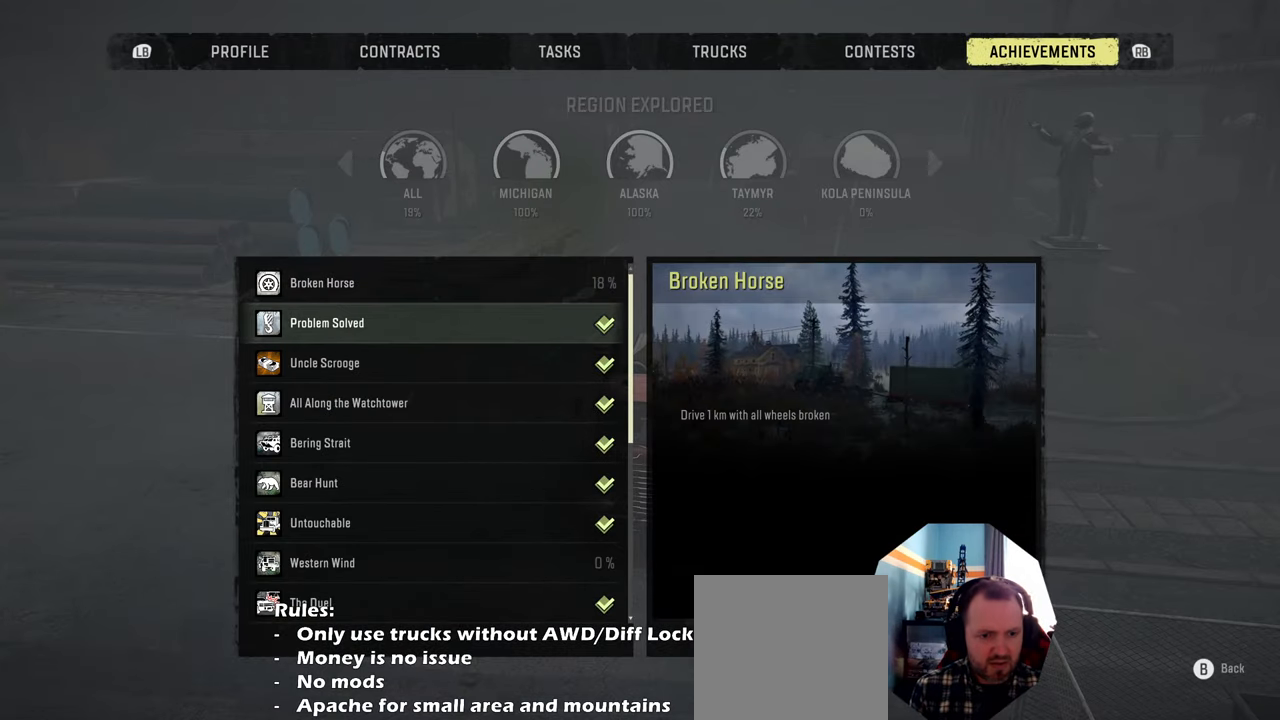
{"buttons": ["DPAD_DOWN"], "left_stick": "center", "right_stick": "center", "events": []}
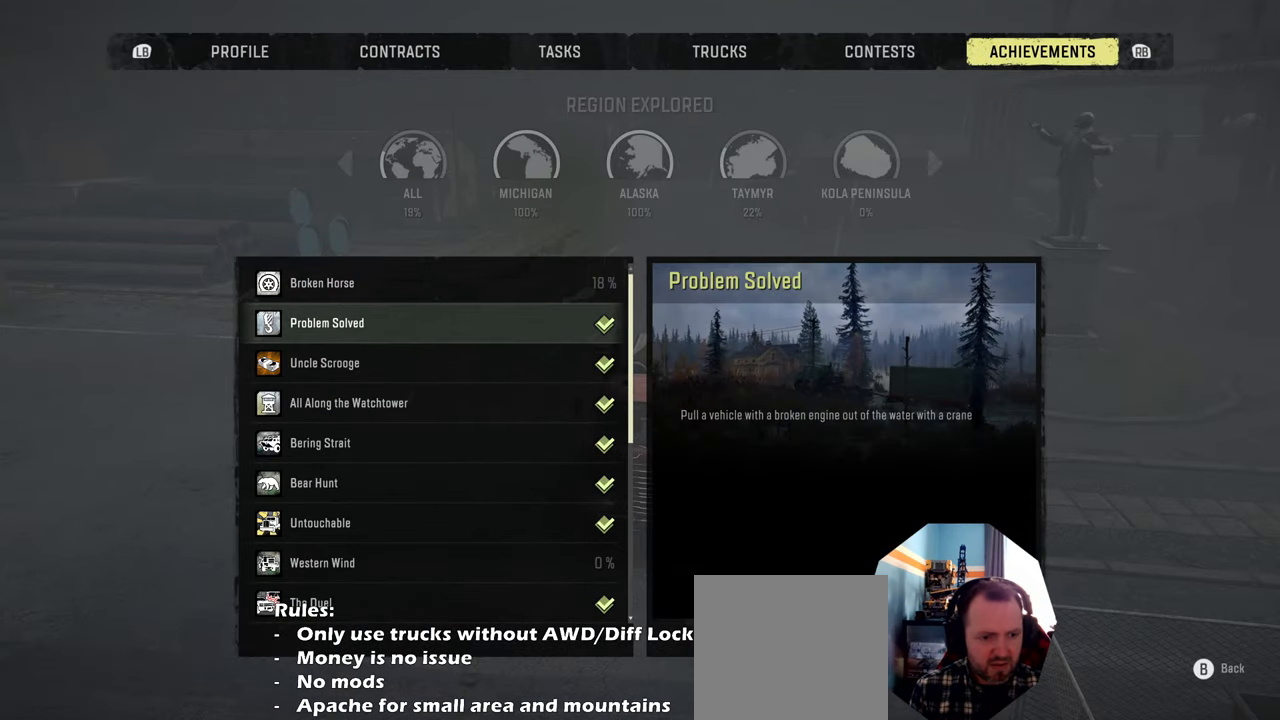
{"buttons": ["DPAD_DOWN"], "left_stick": "center", "right_stick": "center", "events": []}
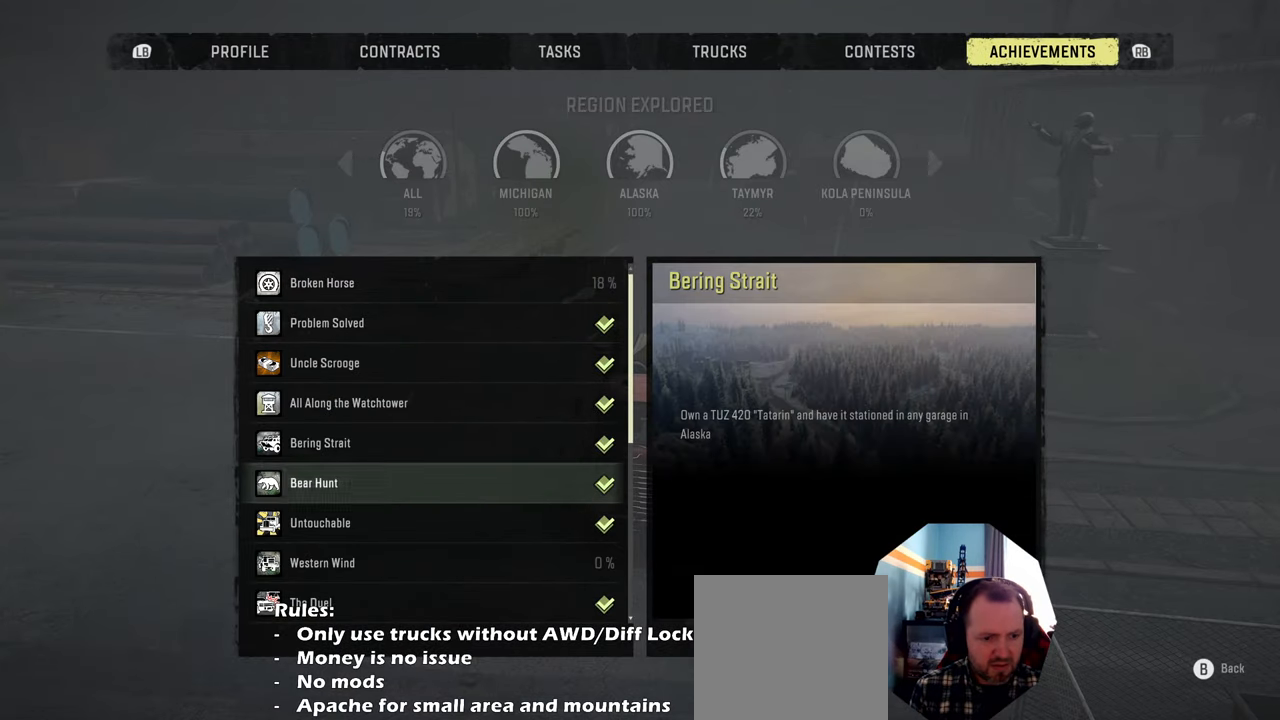
{"buttons": ["DPAD_DOWN"], "left_stick": "center", "right_stick": "center", "events": []}
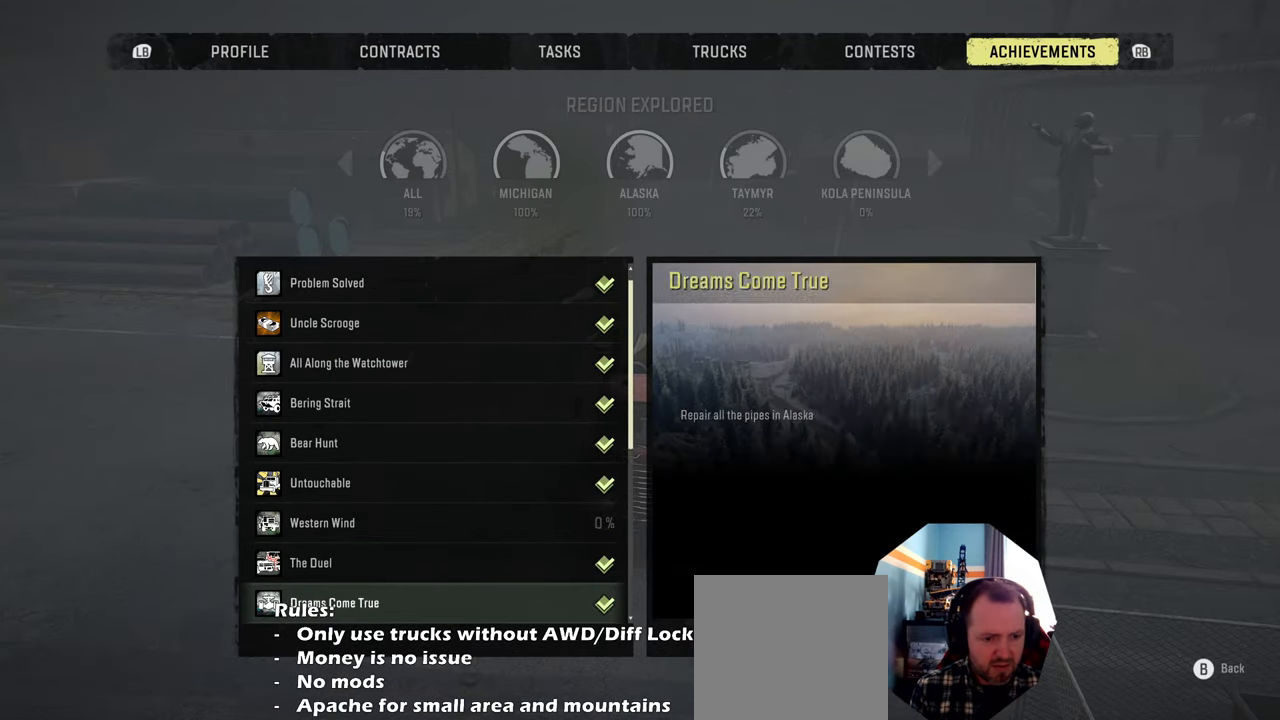
{"buttons": ["DPAD_DOWN"], "left_stick": "center", "right_stick": "center", "events": []}
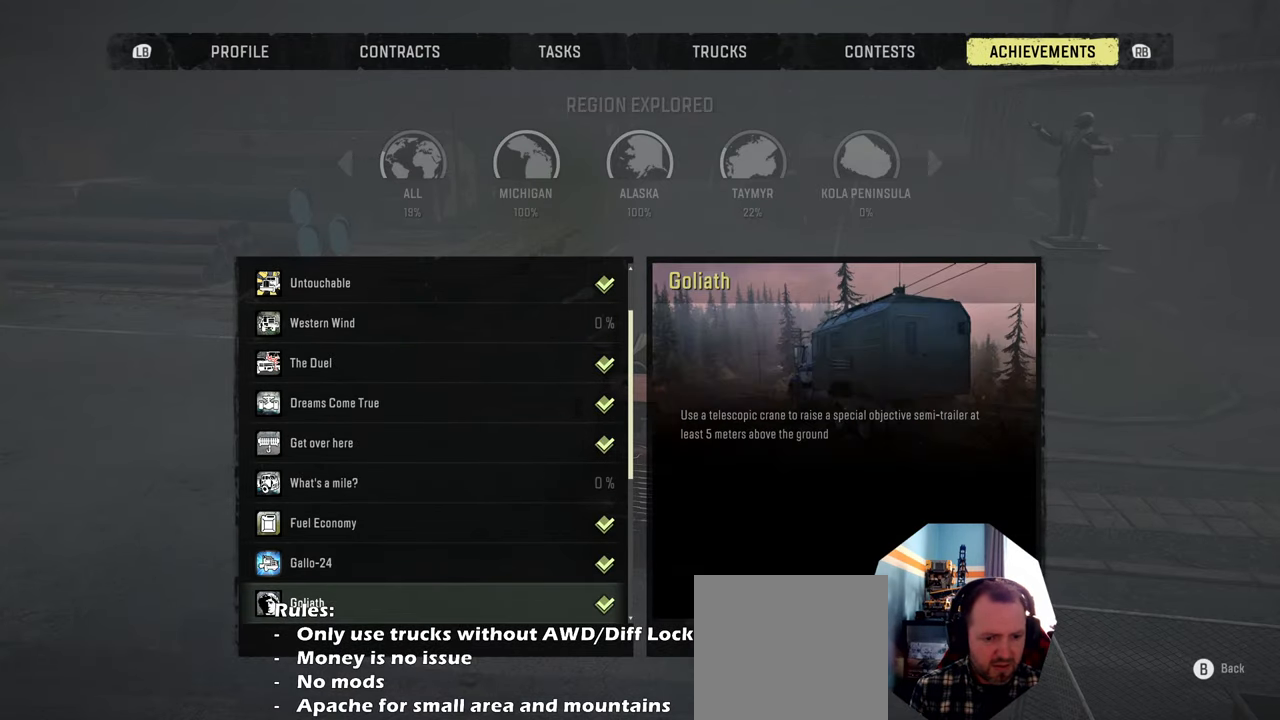
{"buttons": [], "left_stick": "center", "right_stick": "center", "events": [[134, "DPAD_DOWN", "up"]]}
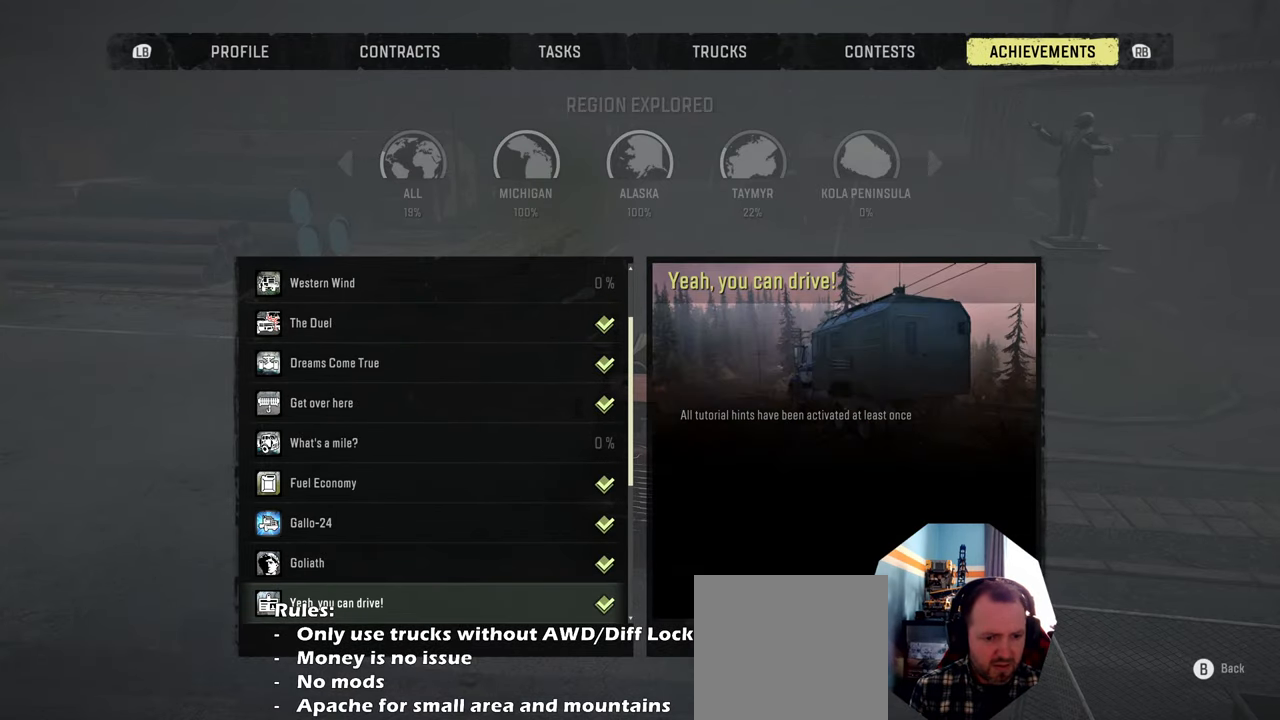
{"buttons": [], "left_stick": "center", "right_stick": "center", "events": []}
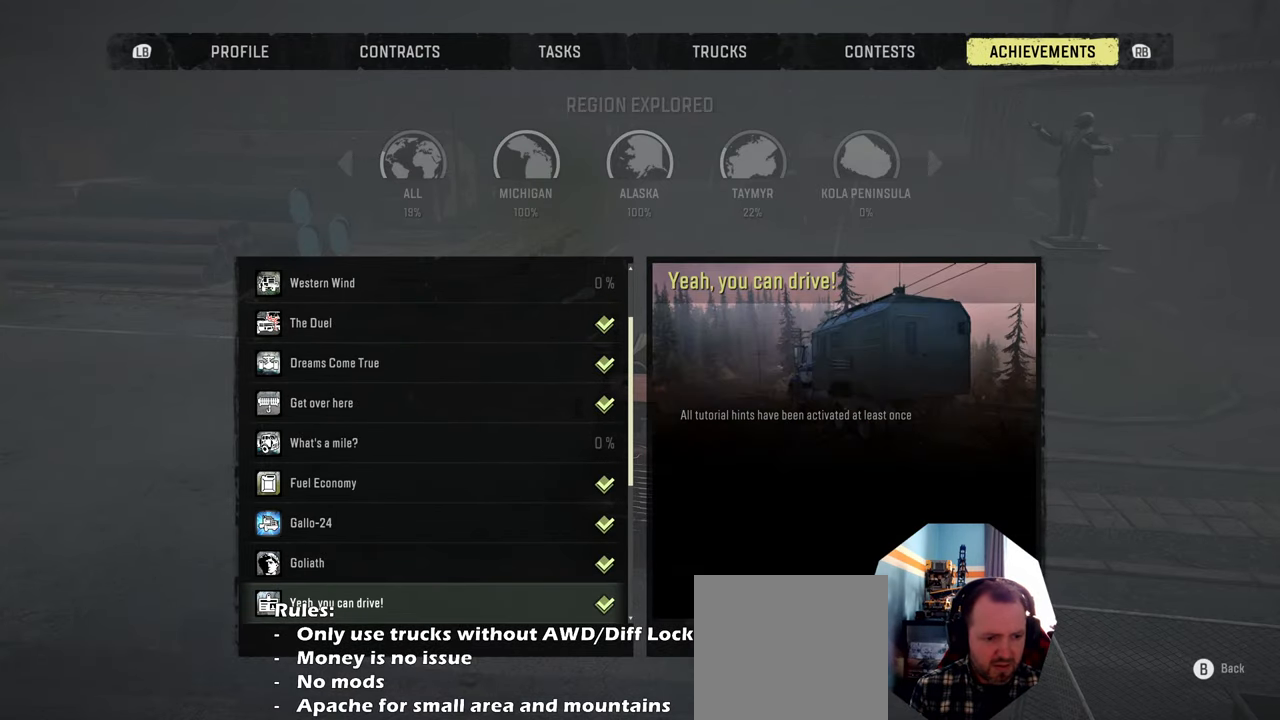
{"buttons": [], "left_stick": "center", "right_stick": "center", "events": []}
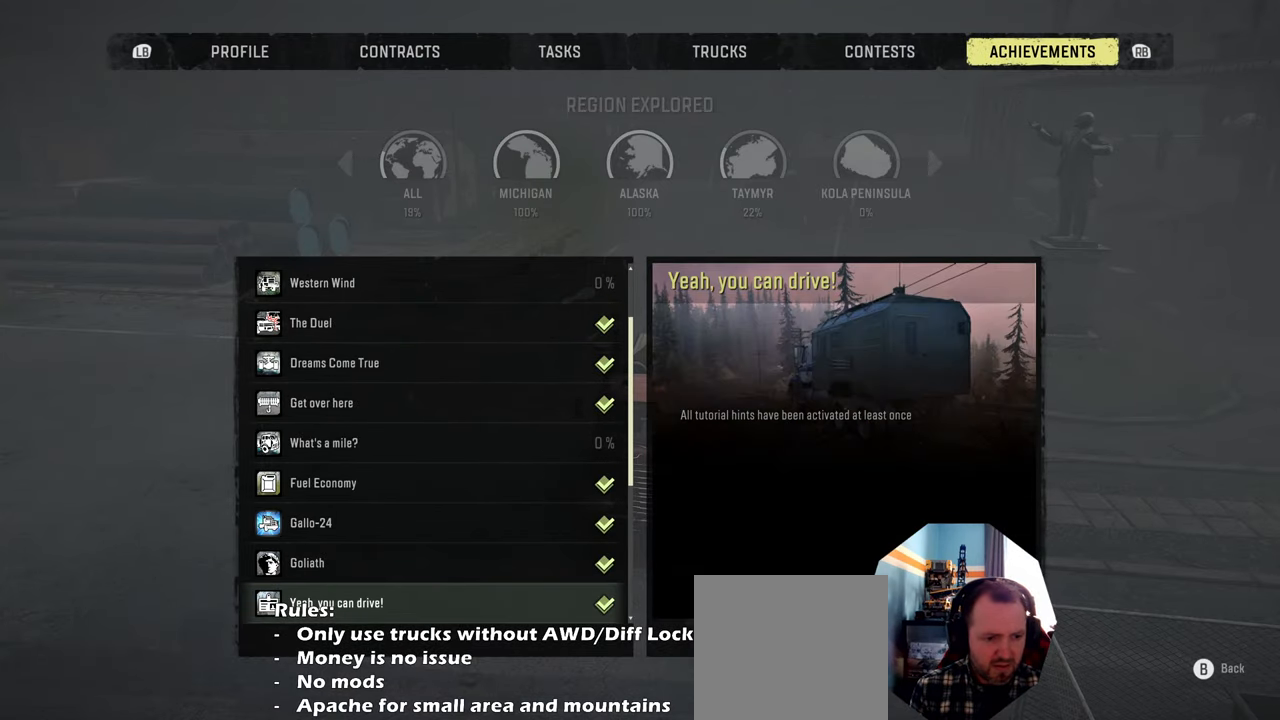
{"buttons": [], "left_stick": "center", "right_stick": "center", "events": [[167, "DPAD_DOWN", "down"], [367, "DPAD_DOWN", "up"]]}
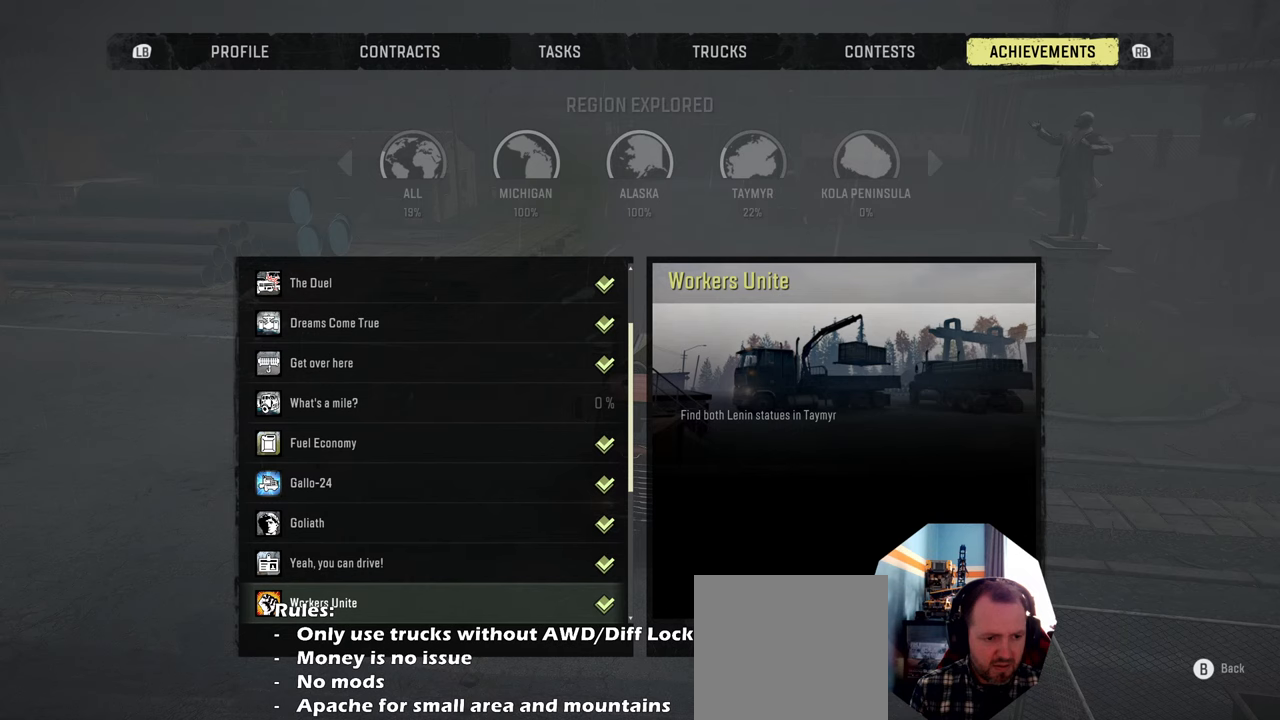
{"buttons": ["DPAD_DOWN"], "left_stick": "center", "right_stick": "center", "events": [[67, "DPAD_DOWN", "down"]]}
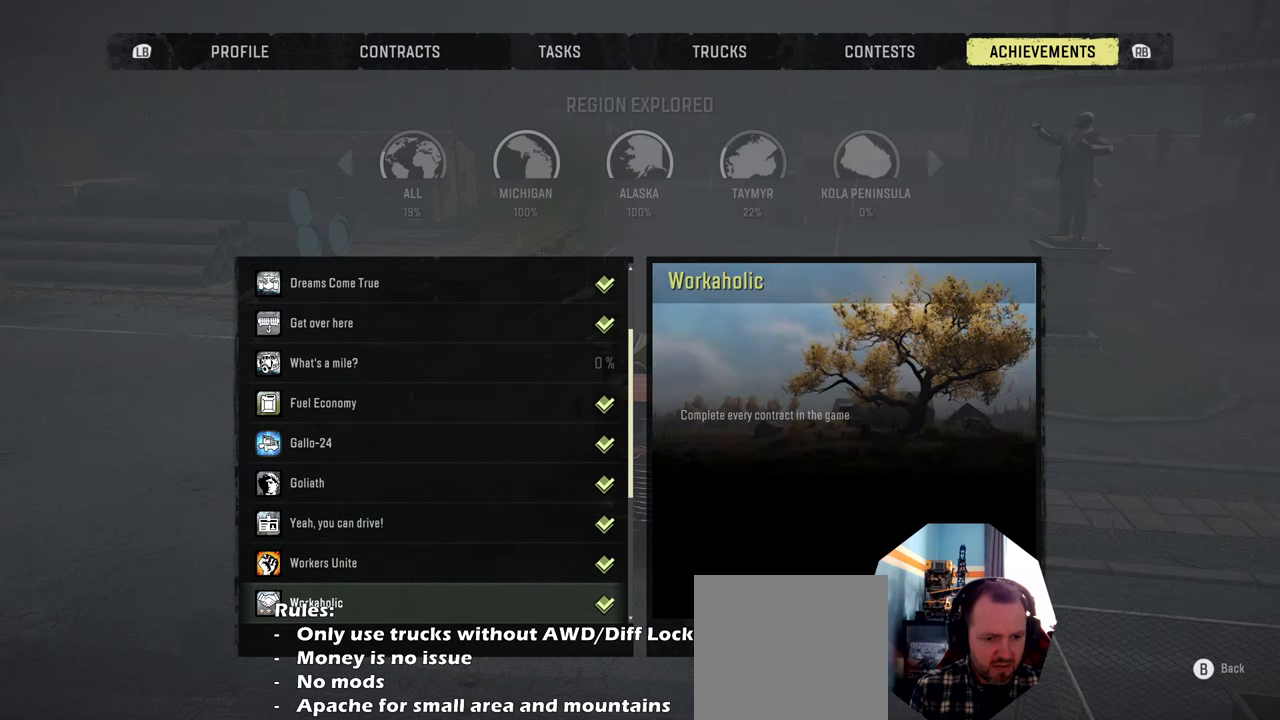
{"buttons": ["DPAD_DOWN"], "left_stick": "center", "right_stick": "center", "events": []}
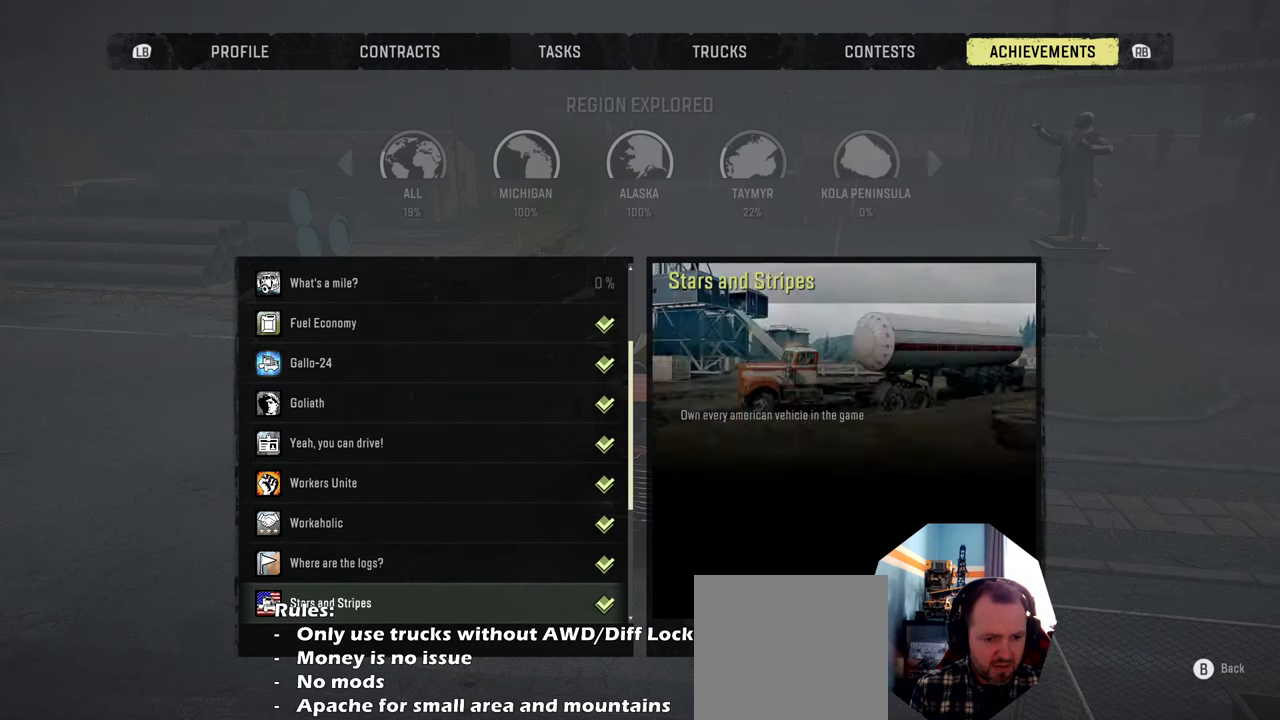
{"buttons": ["DPAD_DOWN"], "left_stick": "center", "right_stick": "center", "events": []}
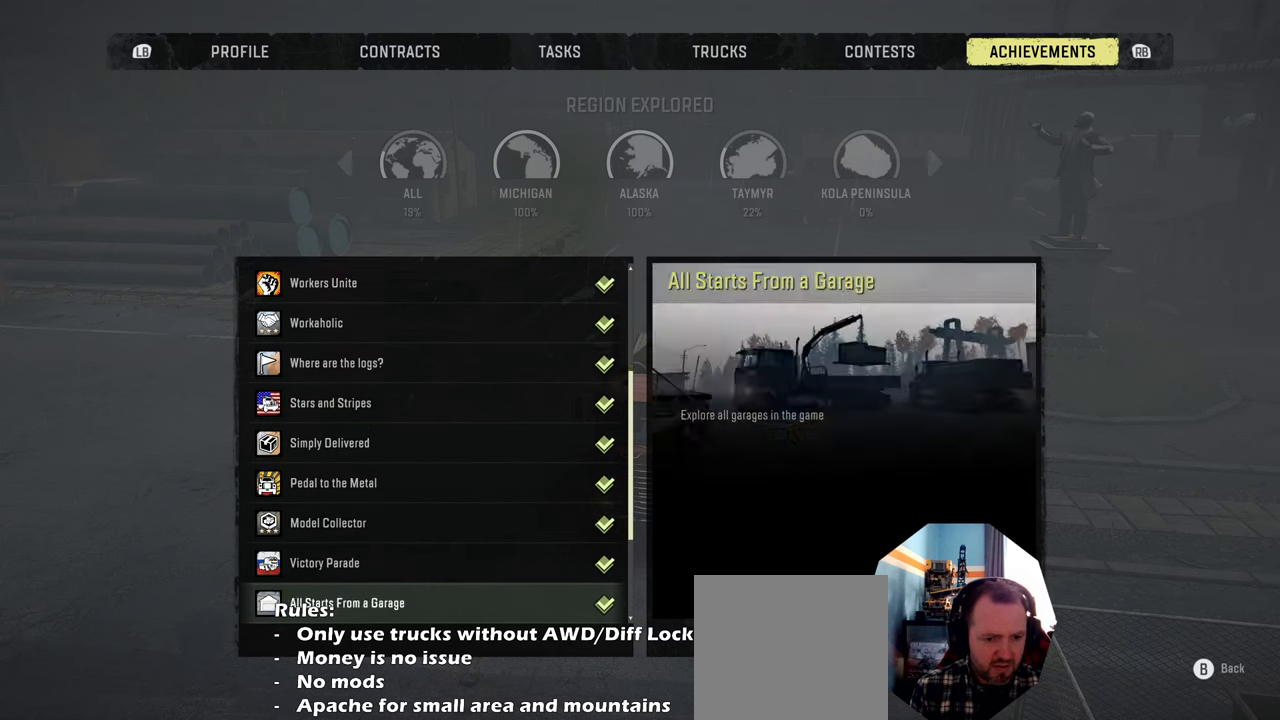
{"buttons": [], "left_stick": "center", "right_stick": "center", "events": [[234, "DPAD_DOWN", "up"]]}
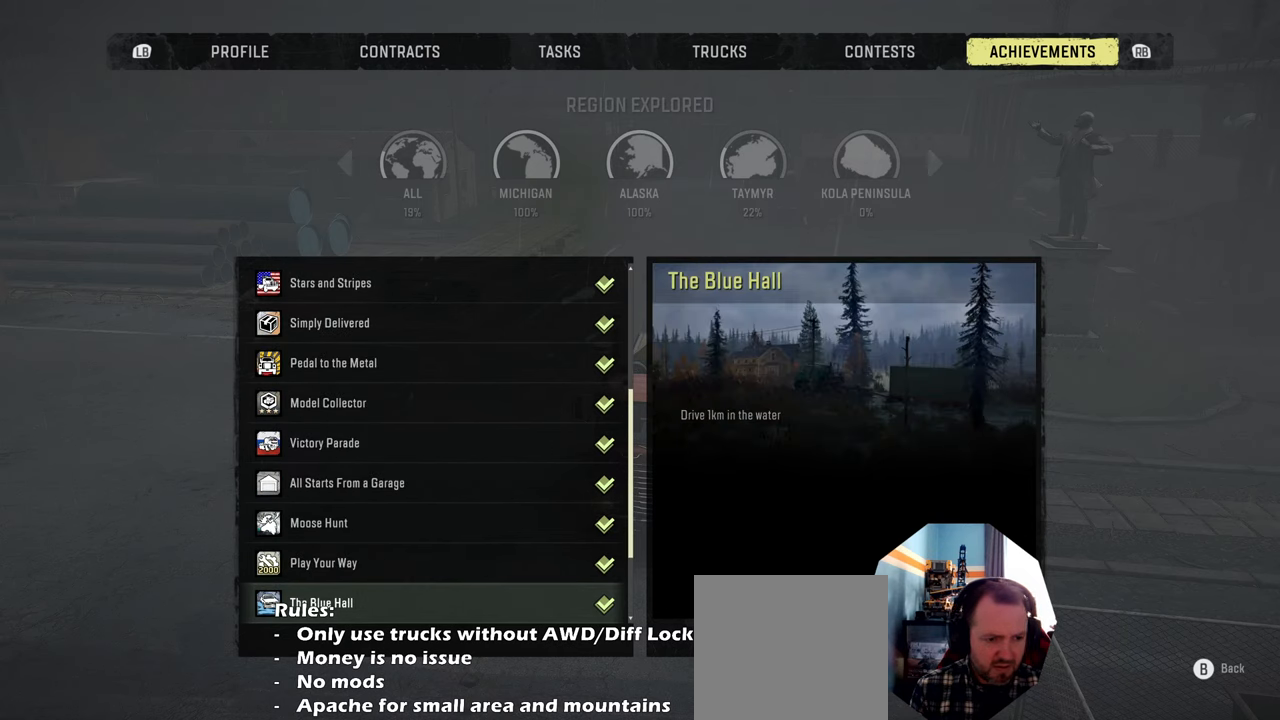
{"buttons": [], "left_stick": "center", "right_stick": "center", "events": []}
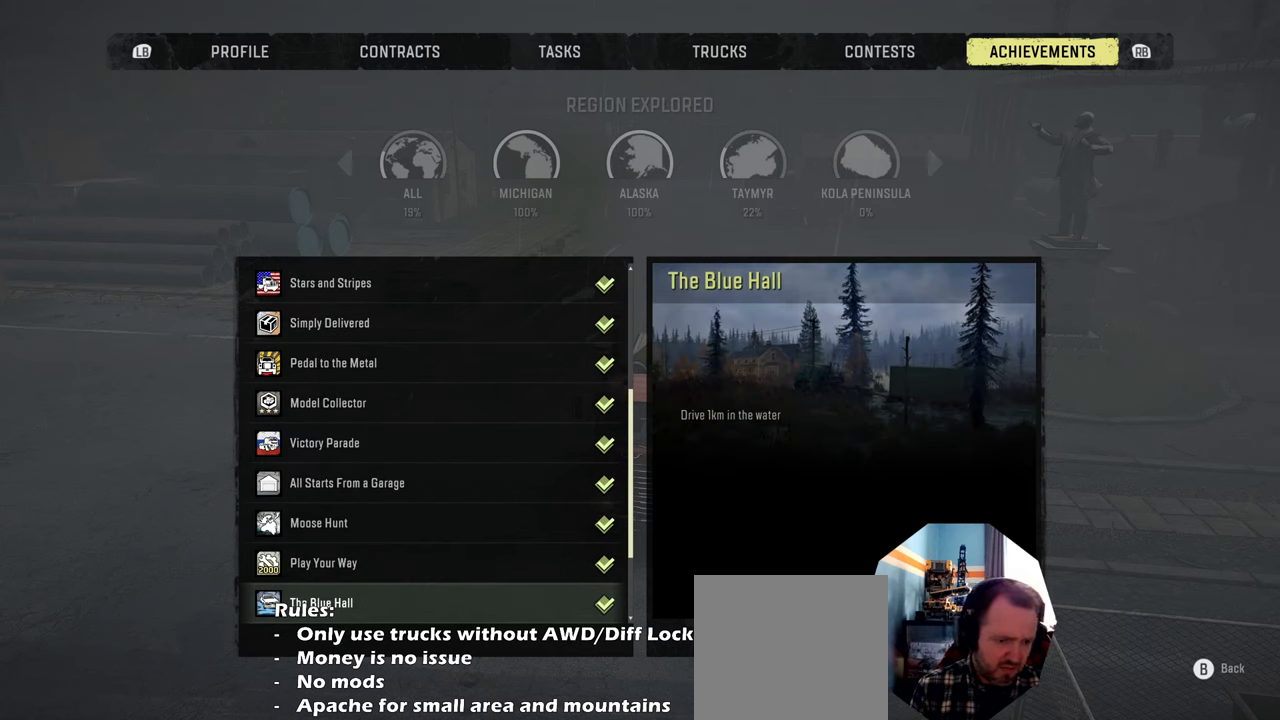
{"buttons": [], "left_stick": "center", "right_stick": "center", "events": []}
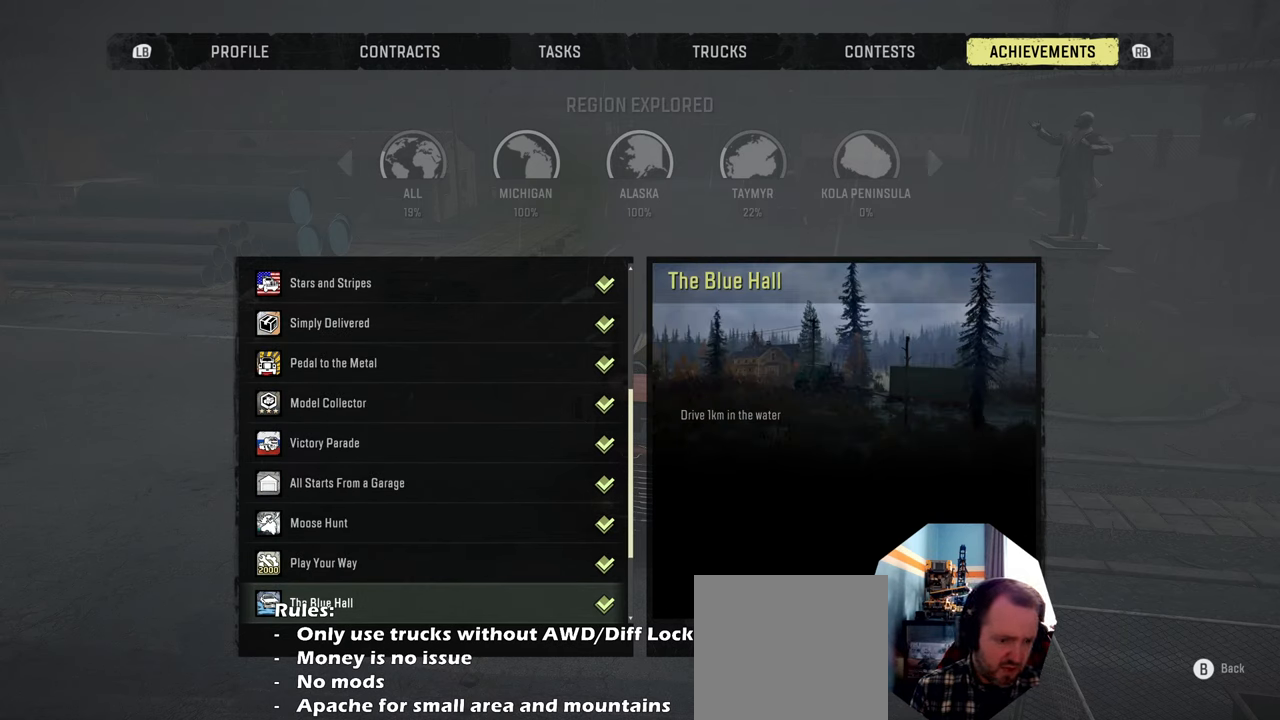
{"buttons": [], "left_stick": "center", "right_stick": "center", "events": []}
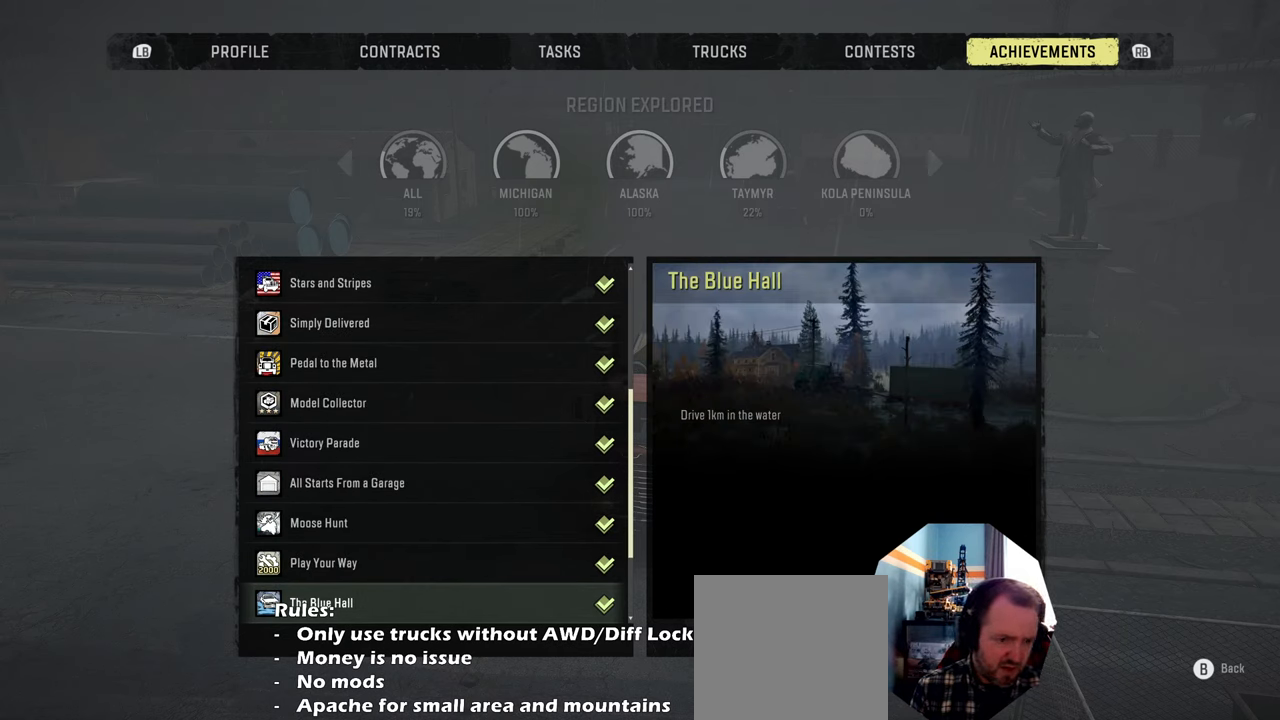
{"buttons": [], "left_stick": "center", "right_stick": "center", "events": [[300, "DPAD_DOWN", "down"], [434, "DPAD_DOWN", "up"]]}
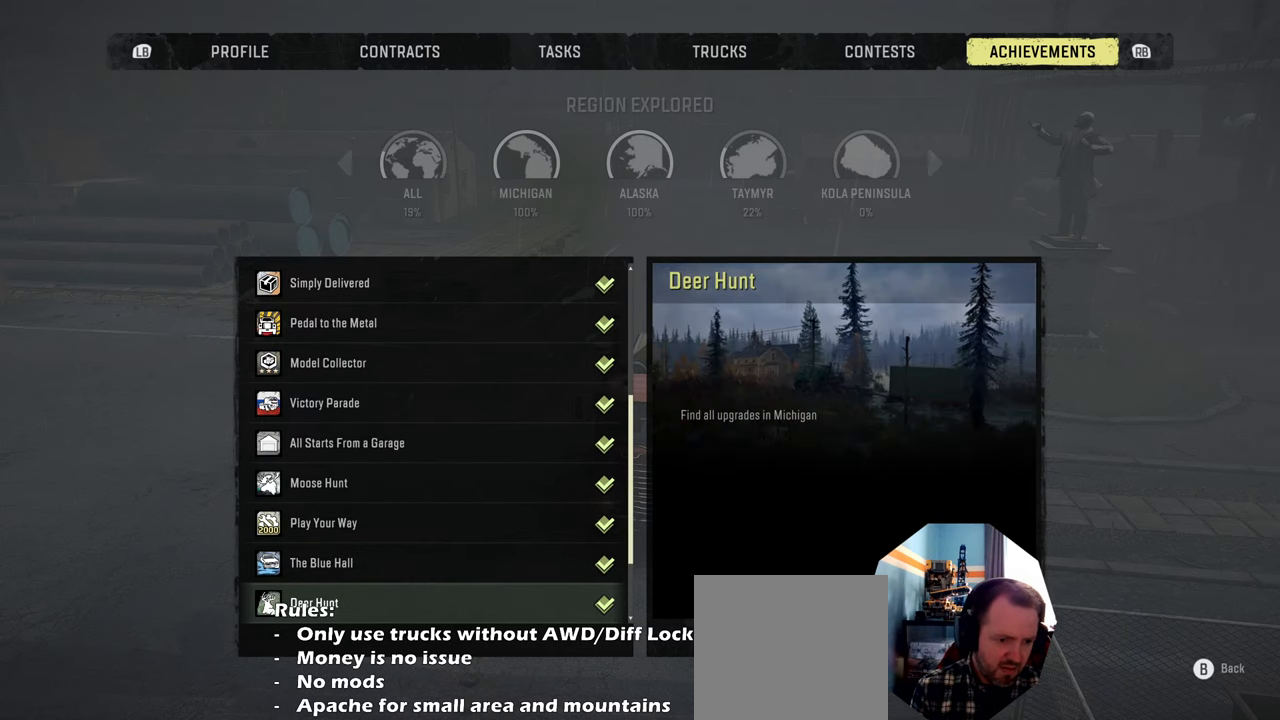
{"buttons": ["DPAD_DOWN"], "left_stick": "center", "right_stick": "center", "events": [[67, "DPAD_DOWN", "down"], [167, "DPAD_DOWN", "up"], [267, "DPAD_DOWN", "down"], [367, "DPAD_DOWN", "up"], [467, "DPAD_DOWN", "down"]]}
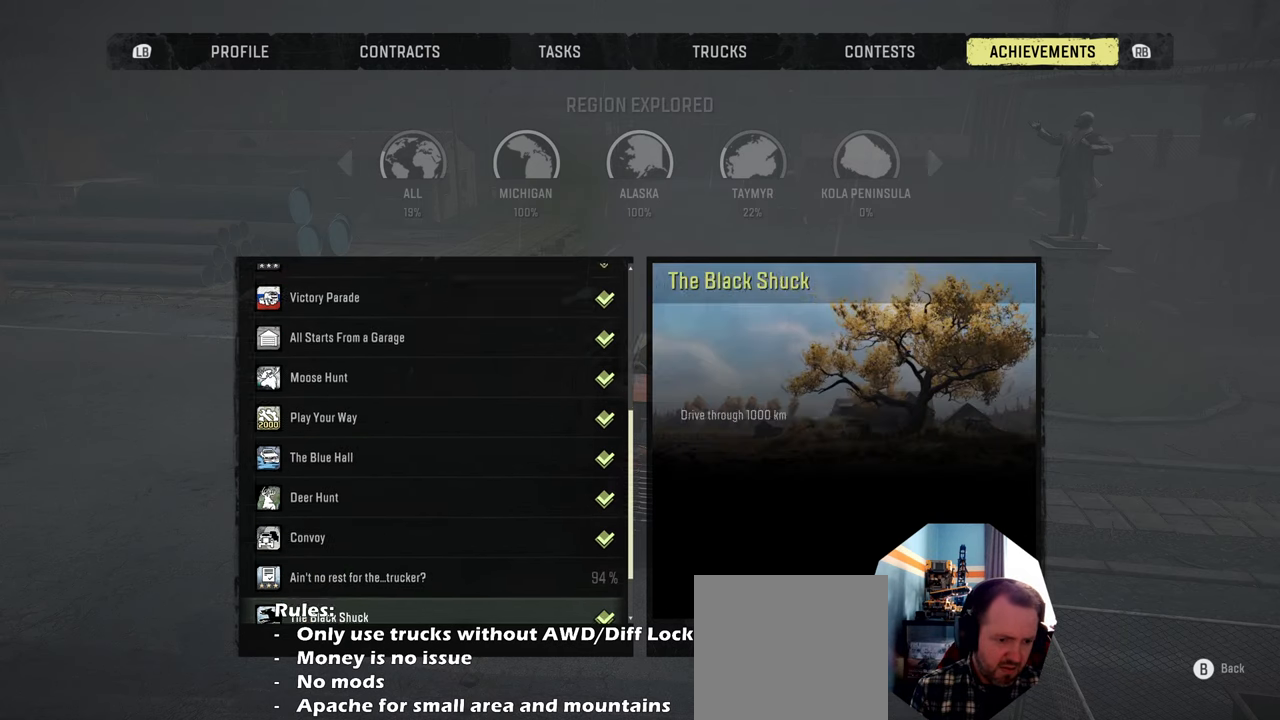
{"buttons": [], "left_stick": "center", "right_stick": "center", "events": [[67, "DPAD_DOWN", "up"], [167, "DPAD_DOWN", "down"], [234, "DPAD_DOWN", "up"]]}
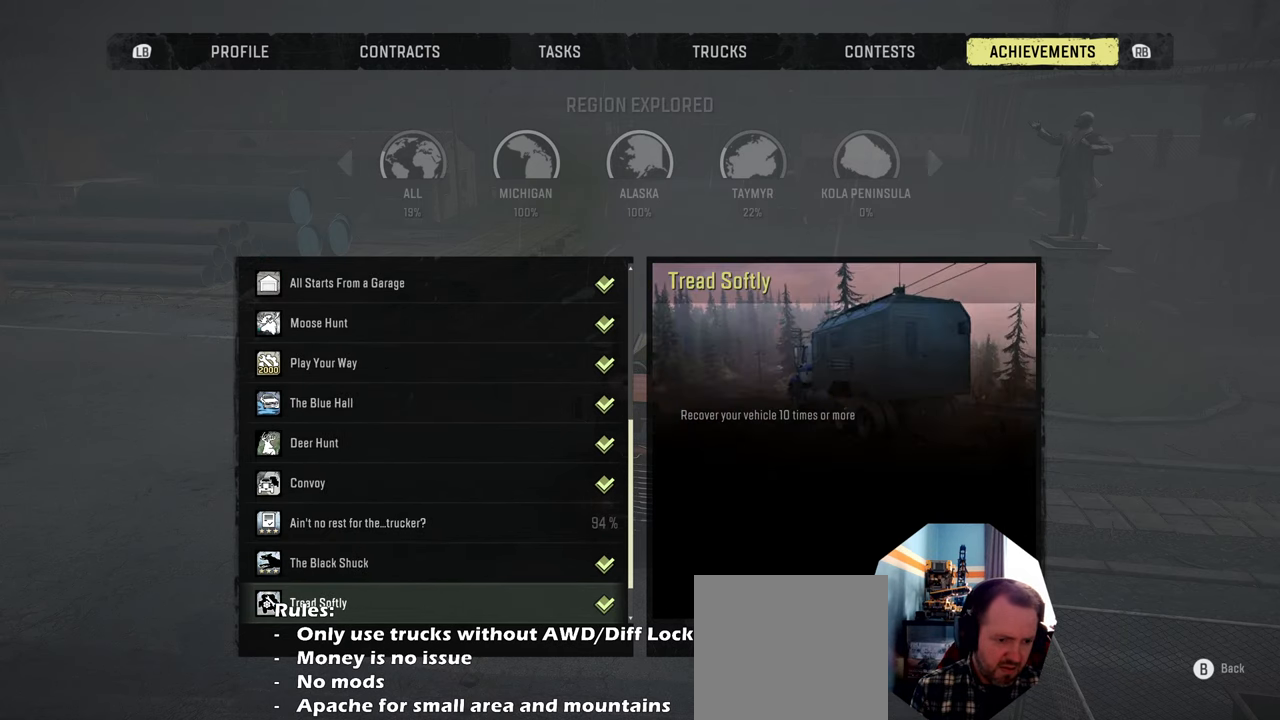
{"buttons": [], "left_stick": "center", "right_stick": "center", "events": []}